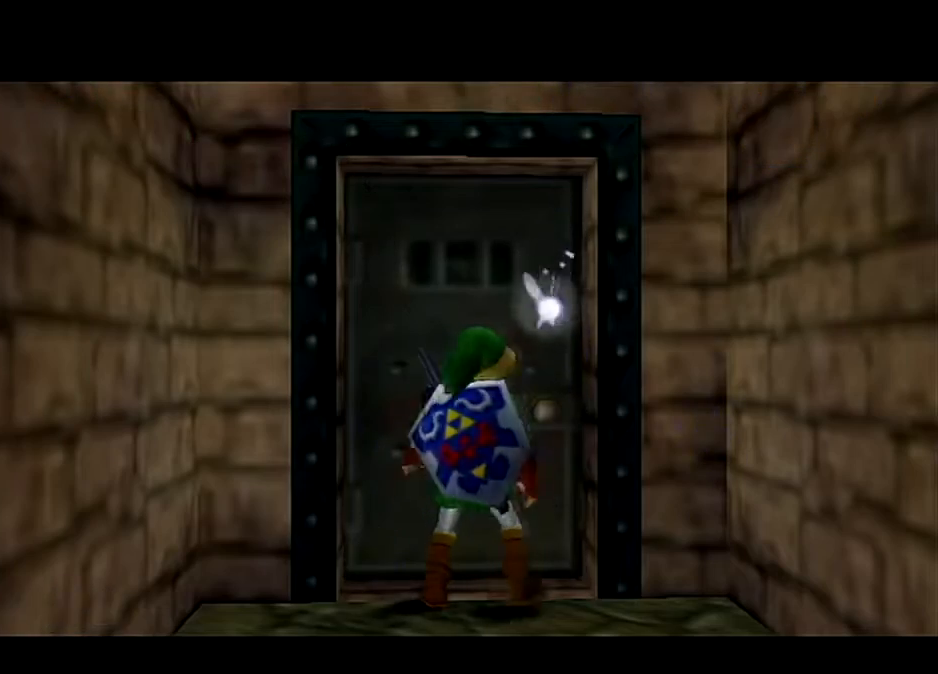
Gameplay with a controller (Nintendo layout); each line is a JSON object with the inputs held at the frame after it. "events" lists button and stick changes between this image and that frame as [ms after this image, input, new state], when the widget could be followed in between. Not read: L3 R3.
{"buttons": [], "left_stick": "center", "right_stick": "center", "events": []}
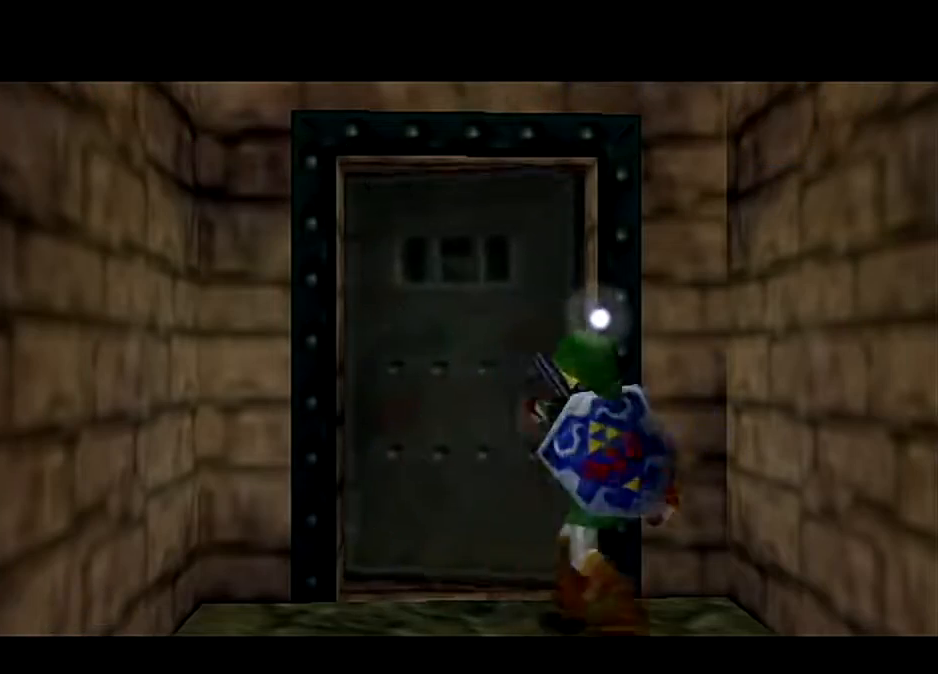
{"buttons": [], "left_stick": "center", "right_stick": "center", "events": []}
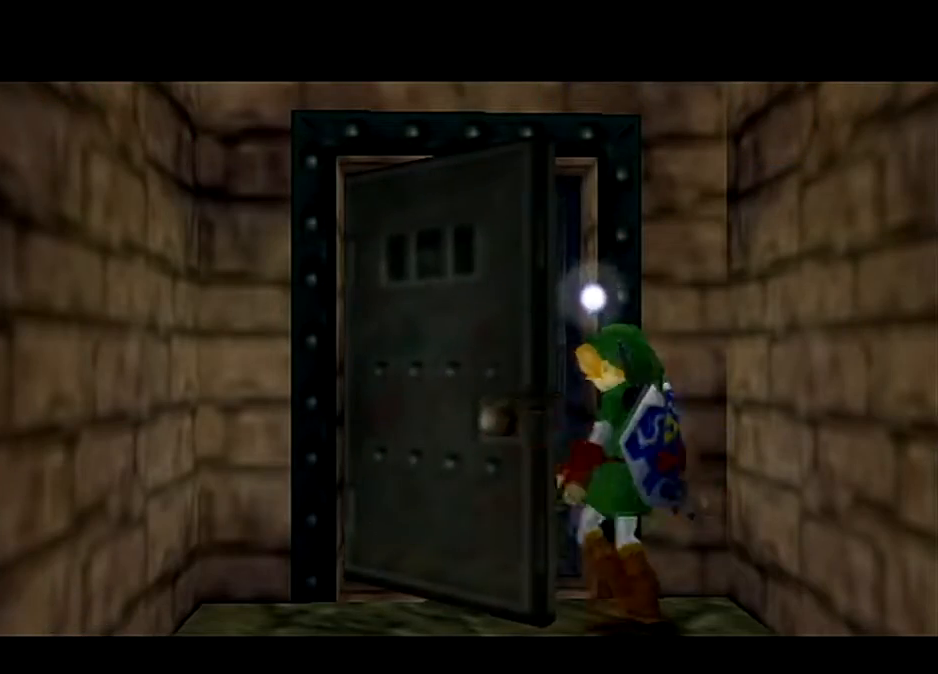
{"buttons": [], "left_stick": "center", "right_stick": "center", "events": []}
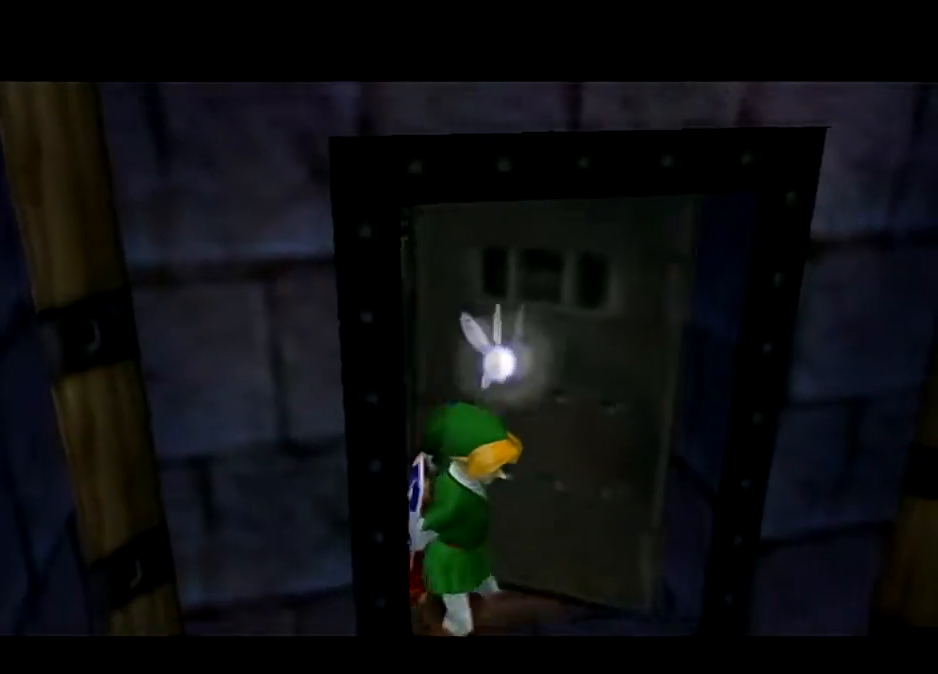
{"buttons": [], "left_stick": "center", "right_stick": "center", "events": []}
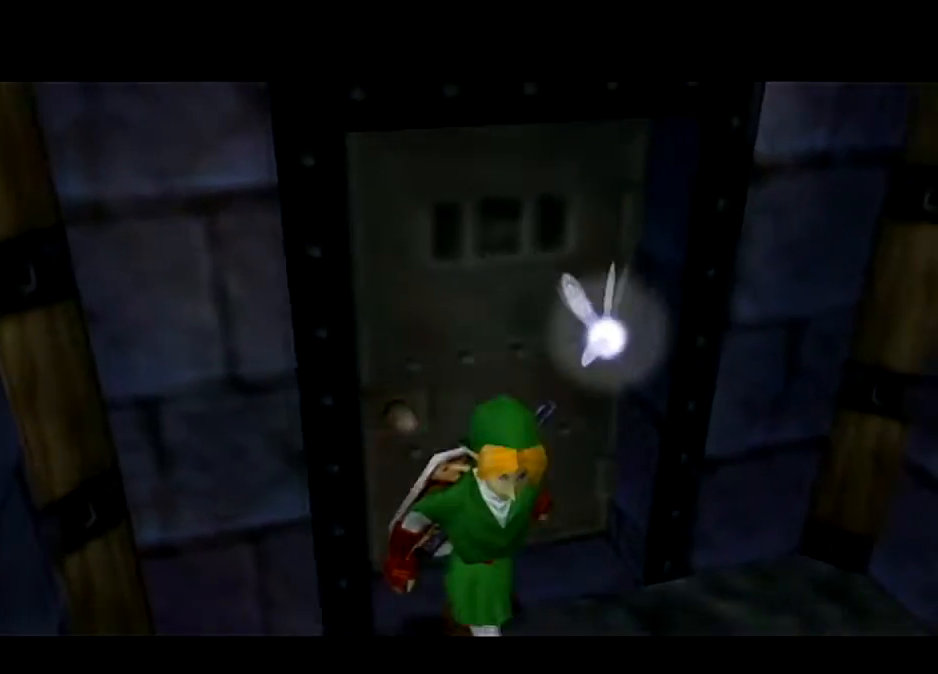
{"buttons": [], "left_stick": "center", "right_stick": "center", "events": []}
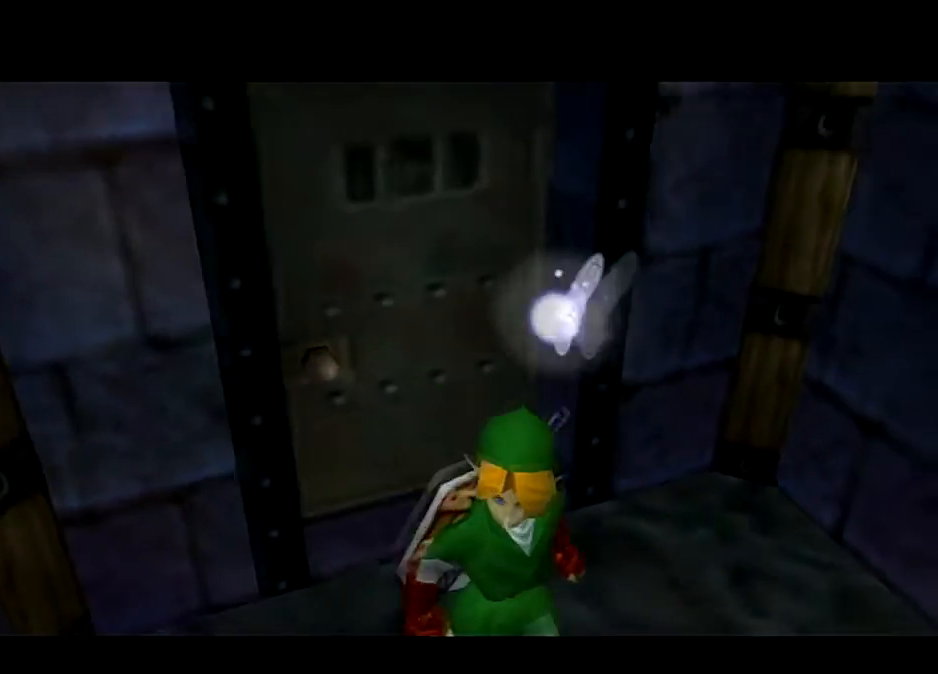
{"buttons": [], "left_stick": "up", "right_stick": "center", "events": [[501, "left_stick", "up"]]}
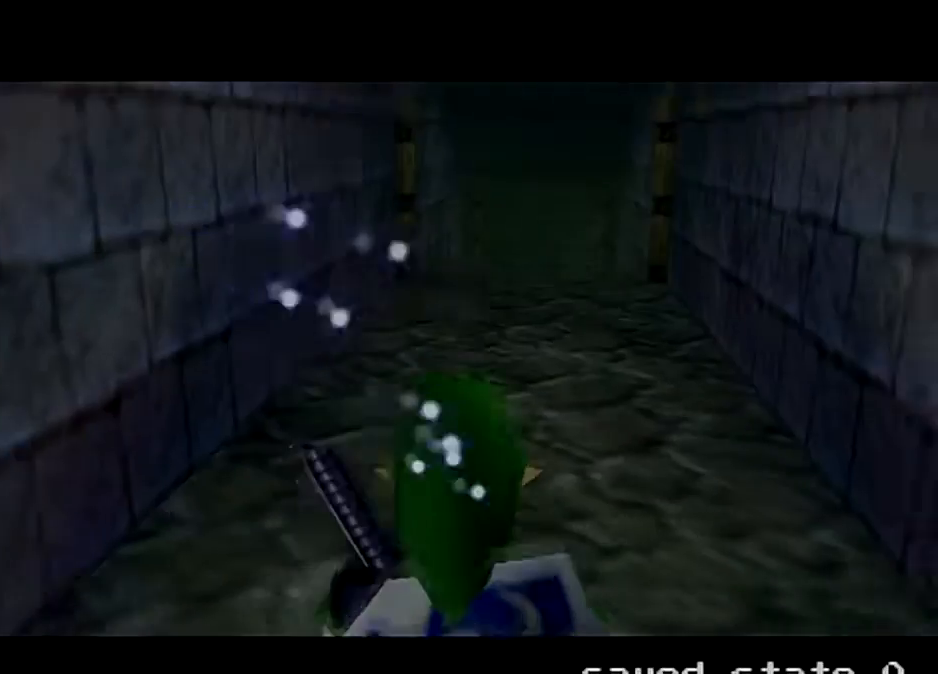
{"buttons": [], "left_stick": "up", "right_stick": "center", "events": [[267, "left_stick", "up-right"], [433, "left_stick", "up"]]}
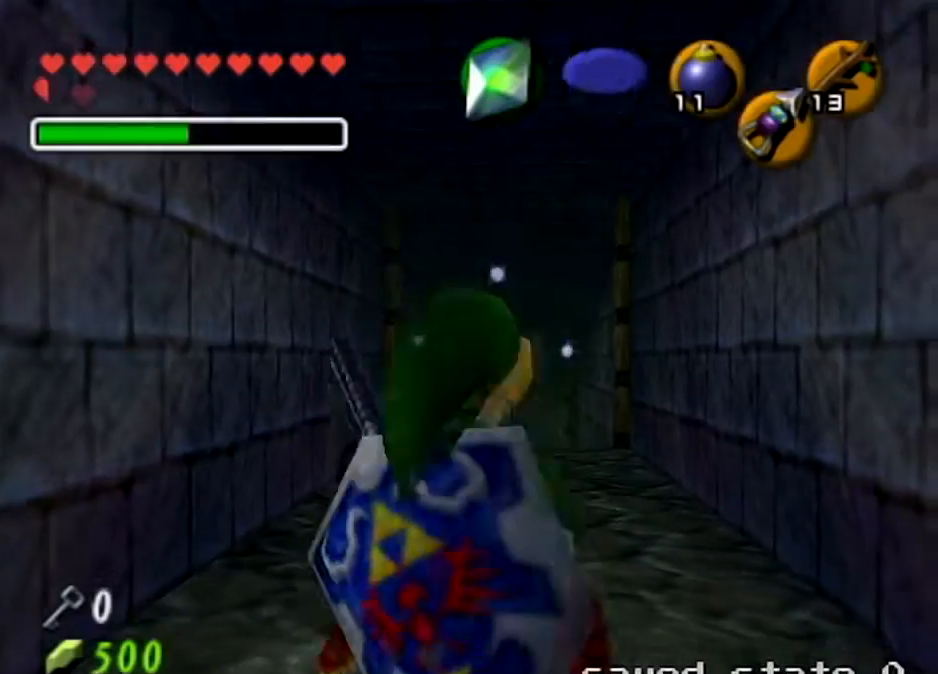
{"buttons": [], "left_stick": "down", "right_stick": "center", "events": [[300, "left_stick", "down"]]}
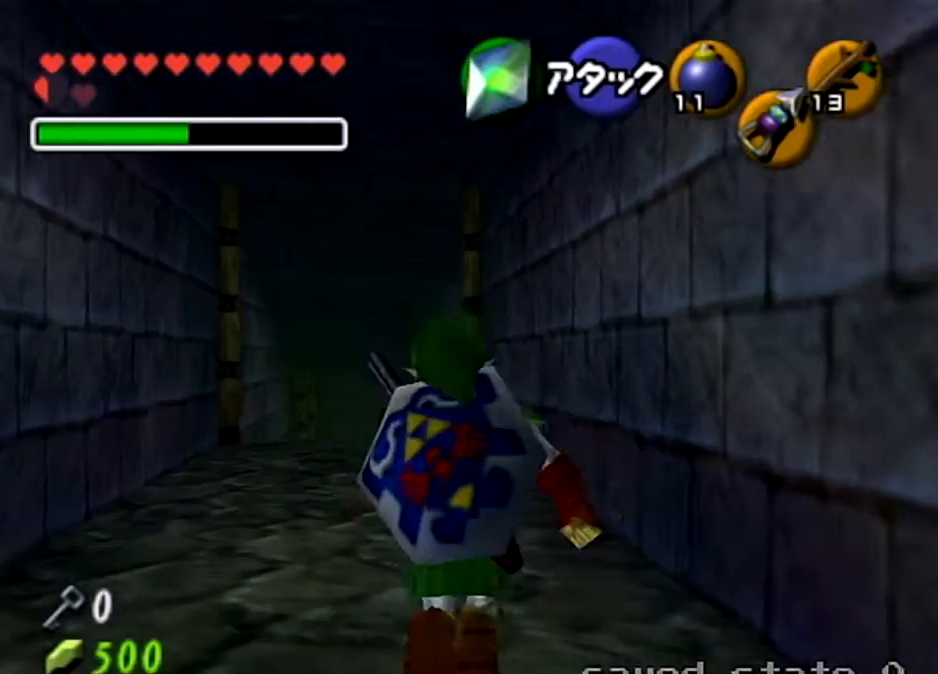
{"buttons": [], "left_stick": "center", "right_stick": "center", "events": [[166, "left_stick", "center"]]}
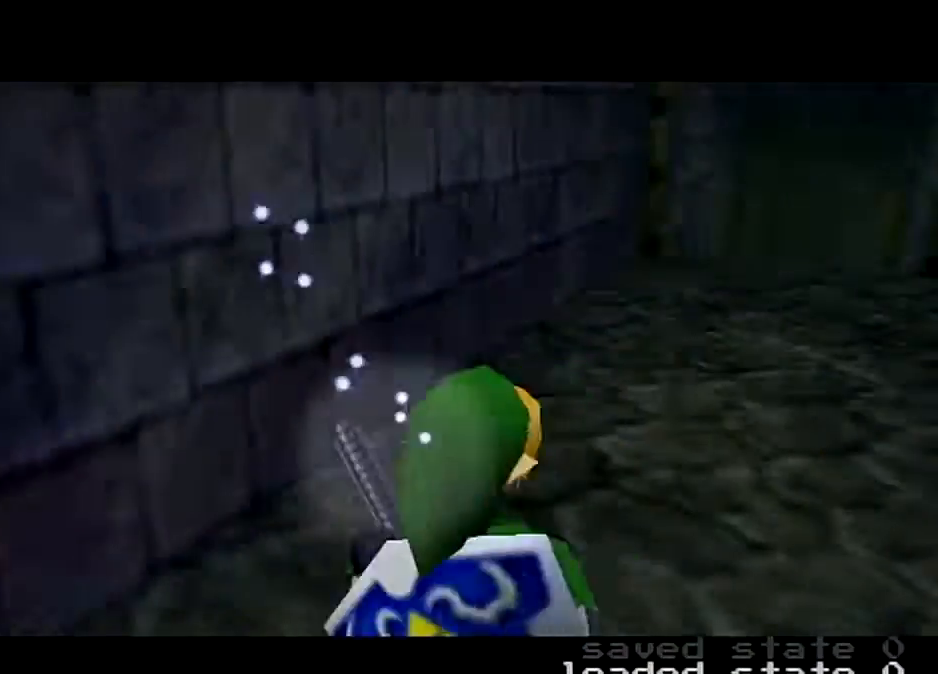
{"buttons": [], "left_stick": "up", "right_stick": "center", "events": [[401, "left_stick", "up"]]}
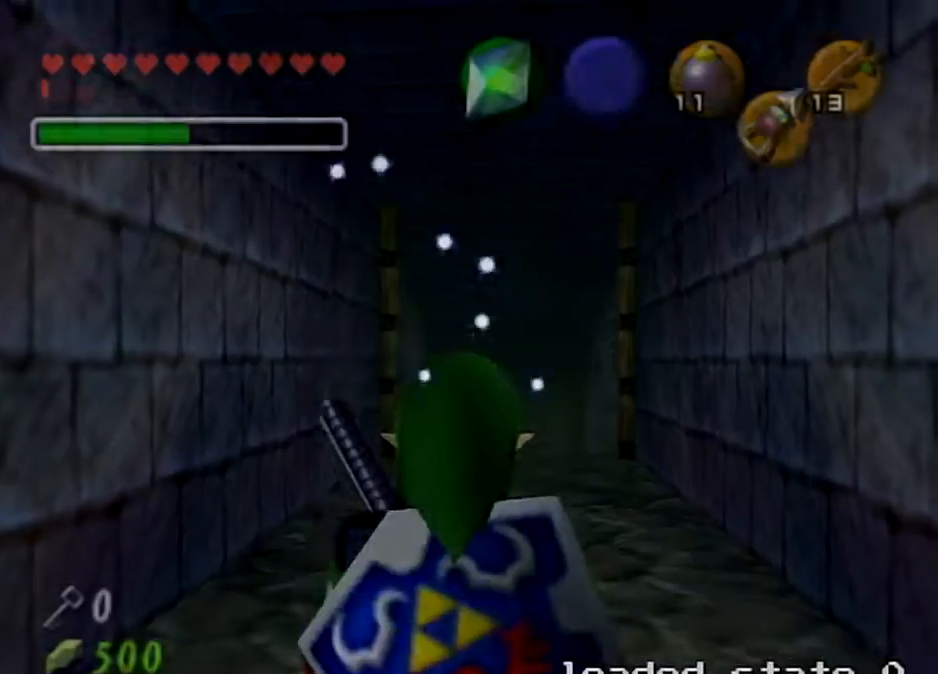
{"buttons": [], "left_stick": "up", "right_stick": "center", "events": [[34, "Y", "down"], [100, "left_stick", "up-right"], [167, "Y", "up"], [434, "left_stick", "up"]]}
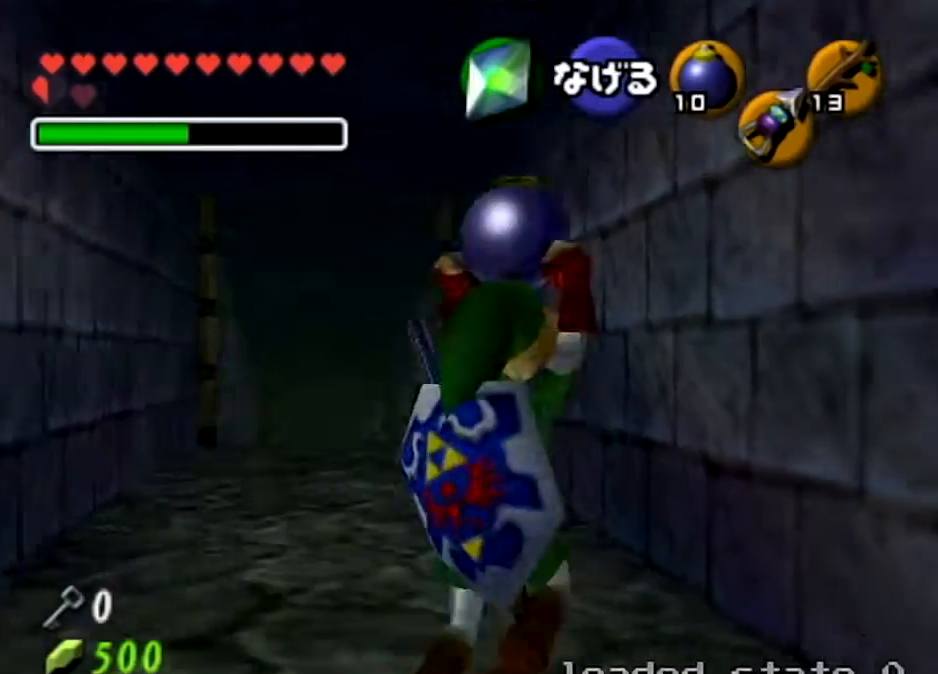
{"buttons": [], "left_stick": "up", "right_stick": "center", "events": []}
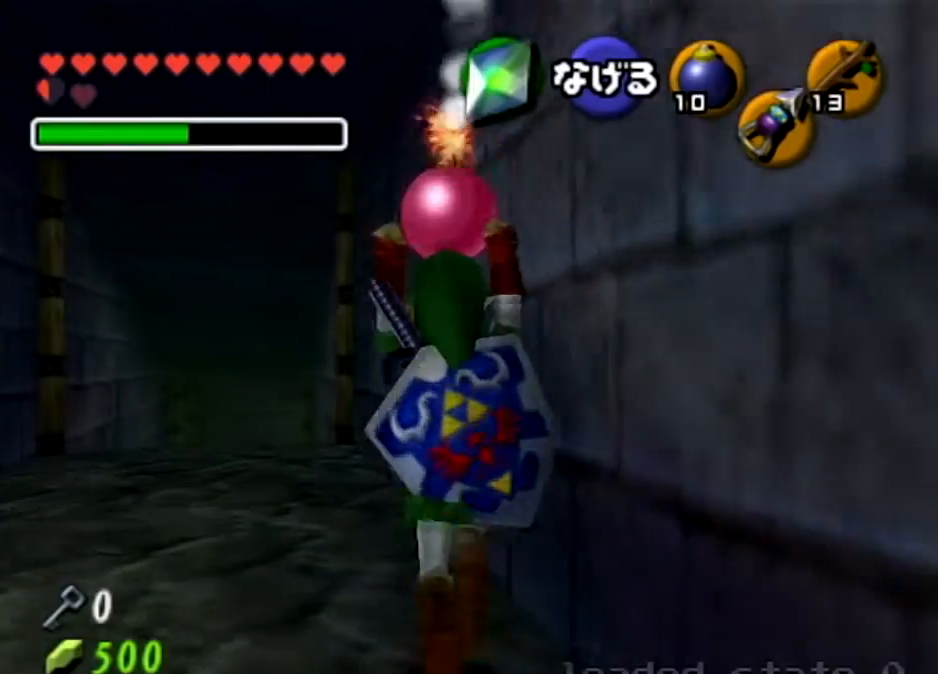
{"buttons": [], "left_stick": "up", "right_stick": "center", "events": []}
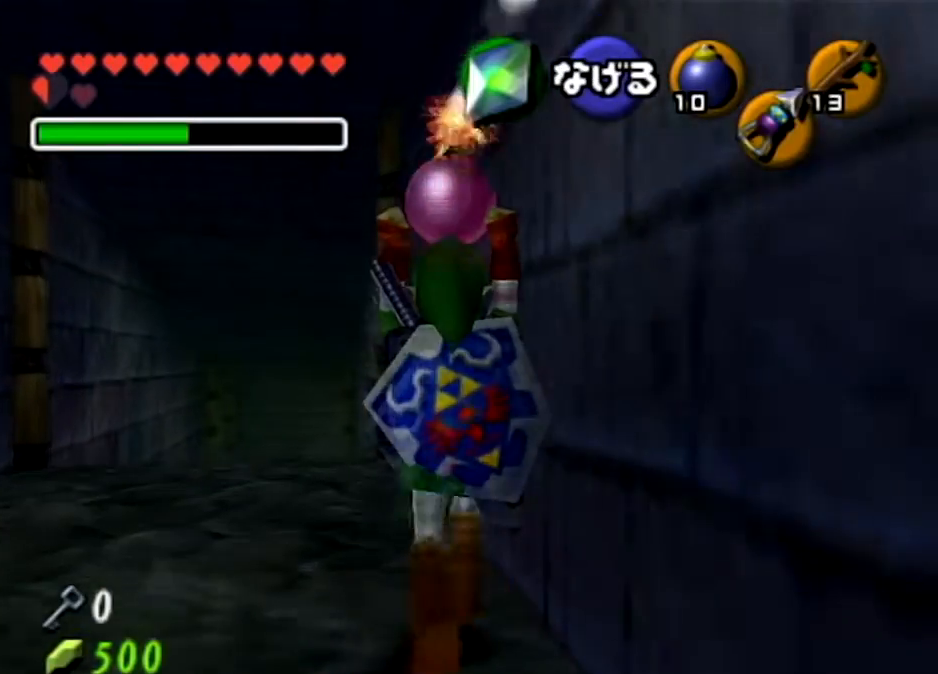
{"buttons": ["L1"], "left_stick": "center", "right_stick": "center", "events": [[100, "left_stick", "up-right"], [333, "L1", "down"], [333, "left_stick", "center"]]}
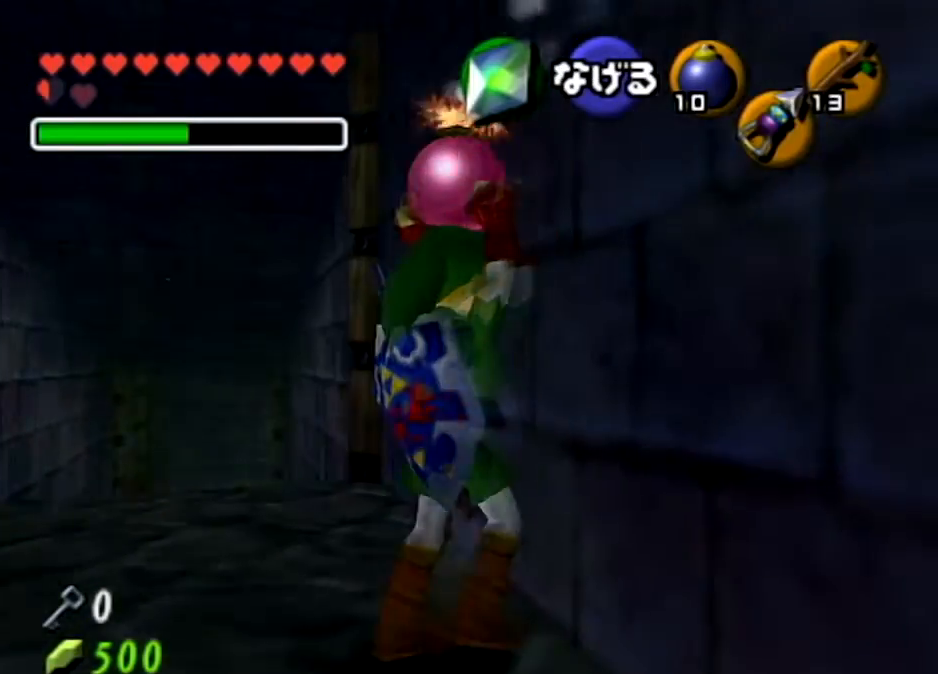
{"buttons": ["L1"], "left_stick": "center", "right_stick": "center", "events": []}
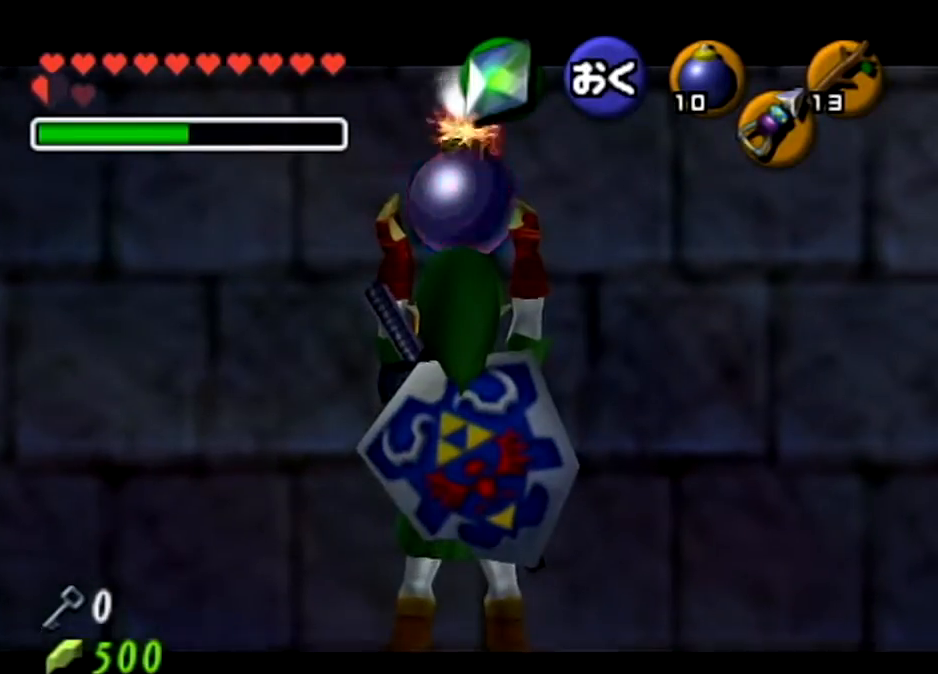
{"buttons": ["L1", "Z"], "left_stick": "center", "right_stick": "center", "events": [[100, "left_stick", "down"], [200, "R1", "down"], [333, "R1", "up"], [400, "Z", "down"], [500, "left_stick", "center"]]}
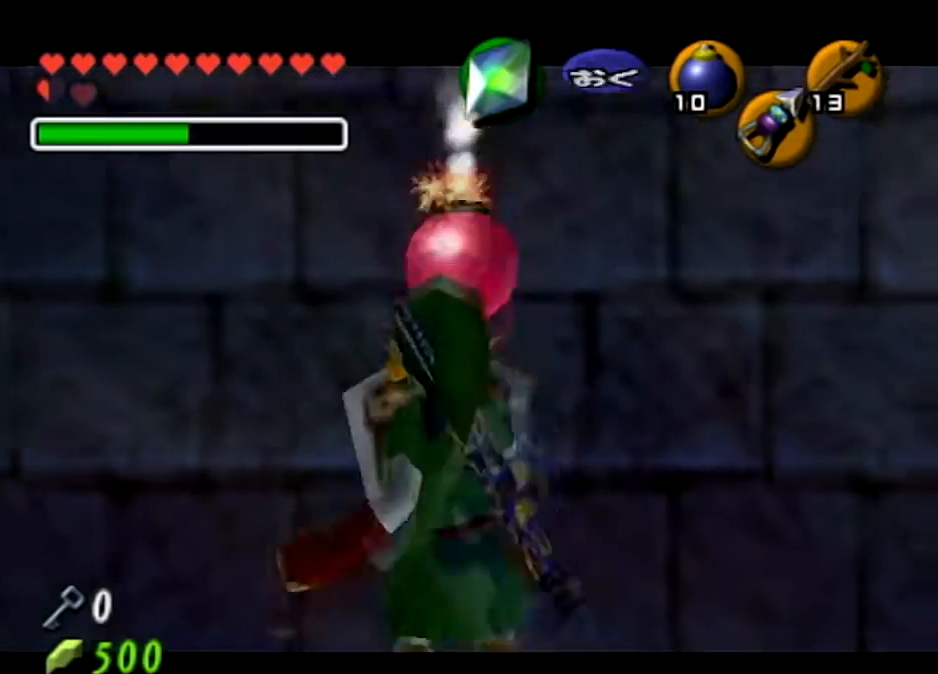
{"buttons": ["A", "L1", "R1", "Z"], "left_stick": "center", "right_stick": "center", "events": [[34, "R1", "down"], [467, "A", "down"]]}